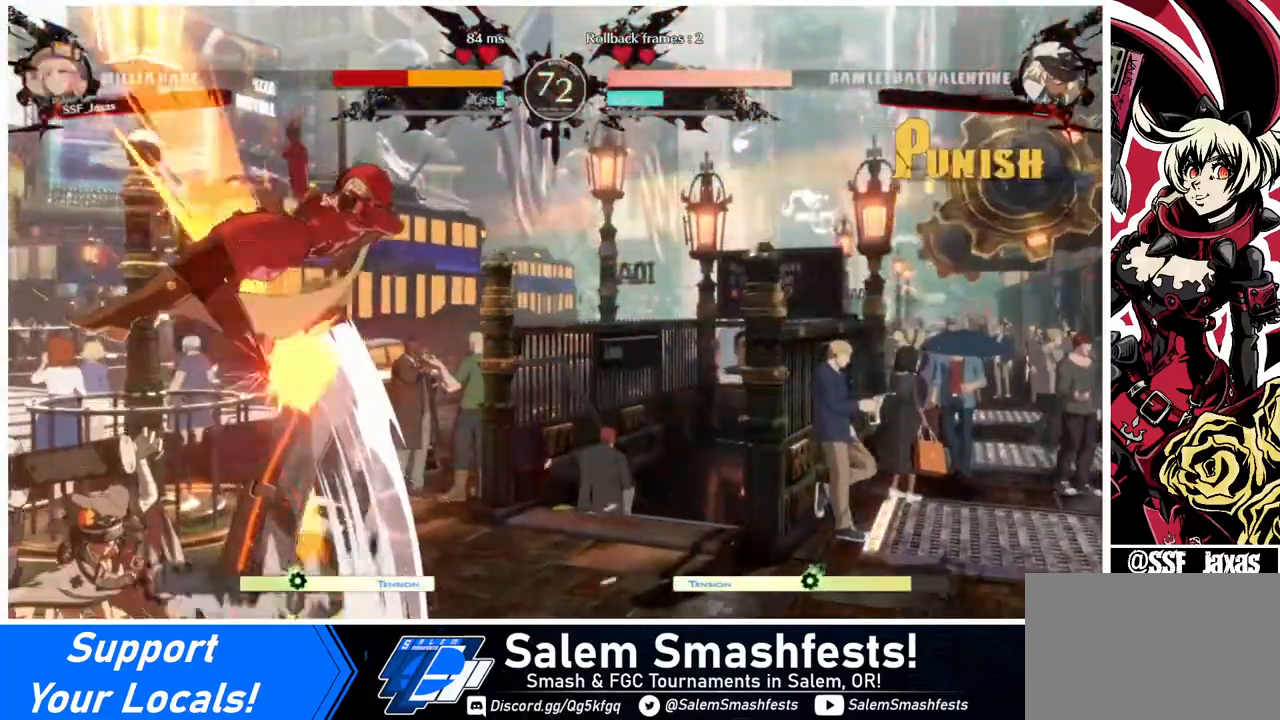
Gameplay with a controller (arcade stick); each line is a JSON object with the inputs held at the frame after it. "events" lists button and stick changes between this image and that frame as [ms after this image, input, new state], when the widget could be followed in between. Not read: L3 R3.
{"buttons": ["SQUARE", "DPAD_RIGHT"], "events": [[40, "DPAD_DOWN", "up"], [240, "SQUARE", "down"]]}
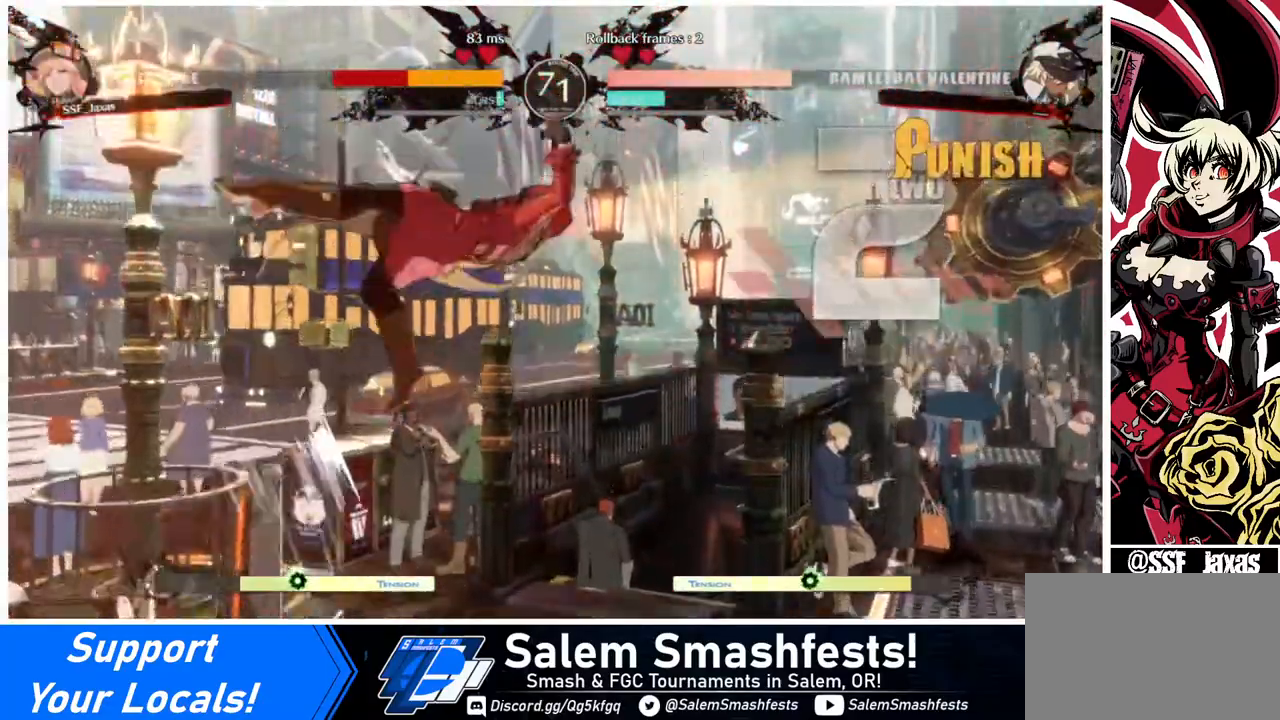
{"buttons": ["SQUARE", "DPAD_RIGHT"], "events": []}
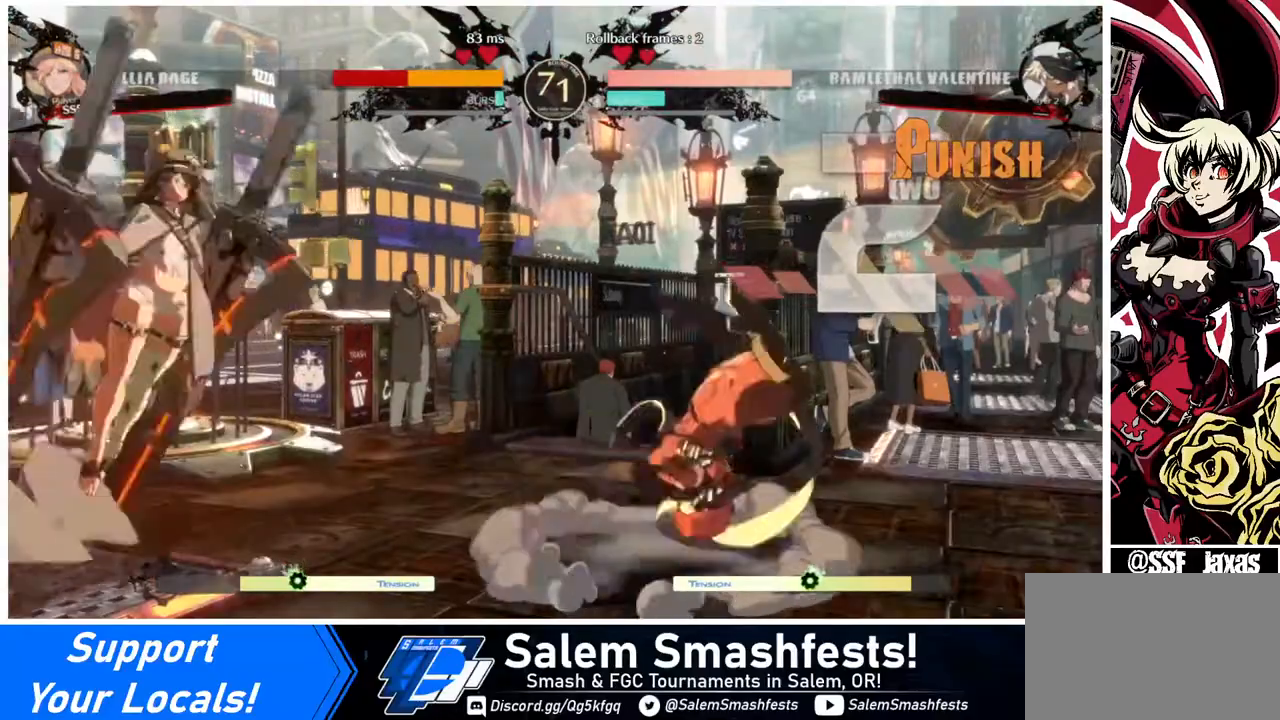
{"buttons": ["L1", "DPAD_RIGHT"], "events": [[120, "SQUARE", "up"], [320, "DPAD_UP", "down"], [440, "DPAD_UP", "up"], [440, "L1", "down"]]}
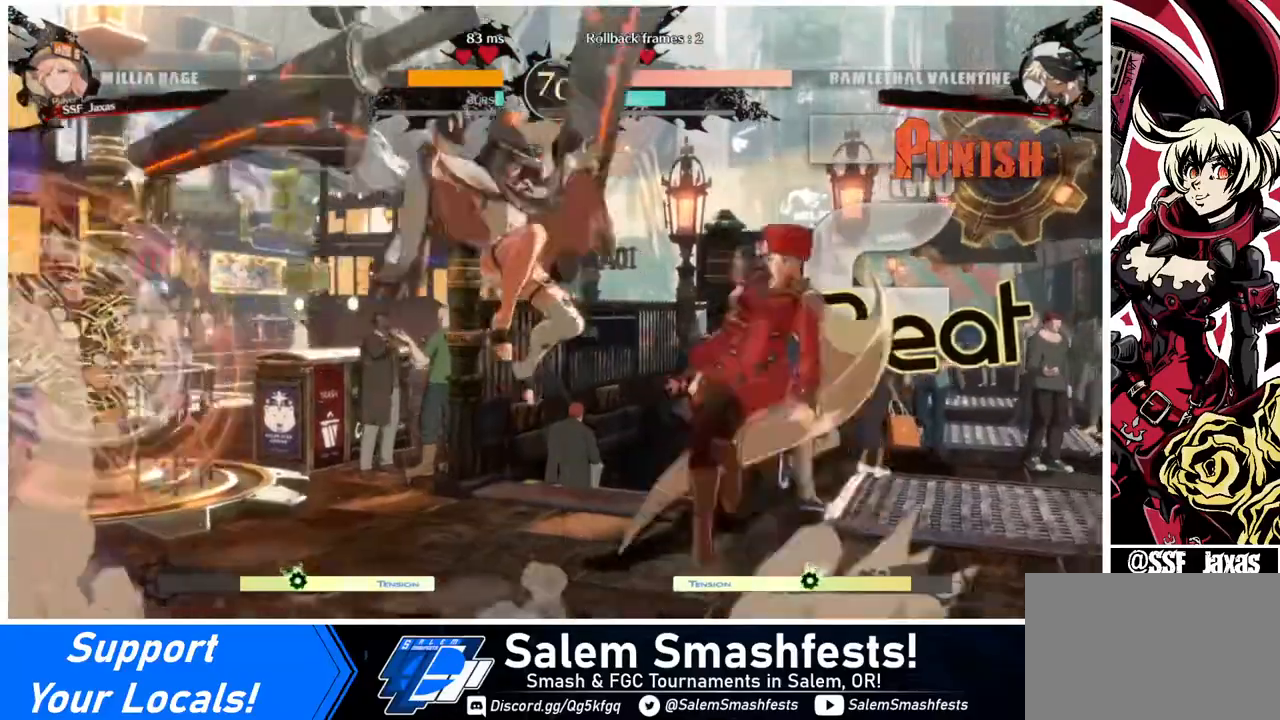
{"buttons": ["DPAD_RIGHT"], "events": [[40, "L1", "up"], [400, "TRIANGLE", "down"], [480, "TRIANGLE", "up"]]}
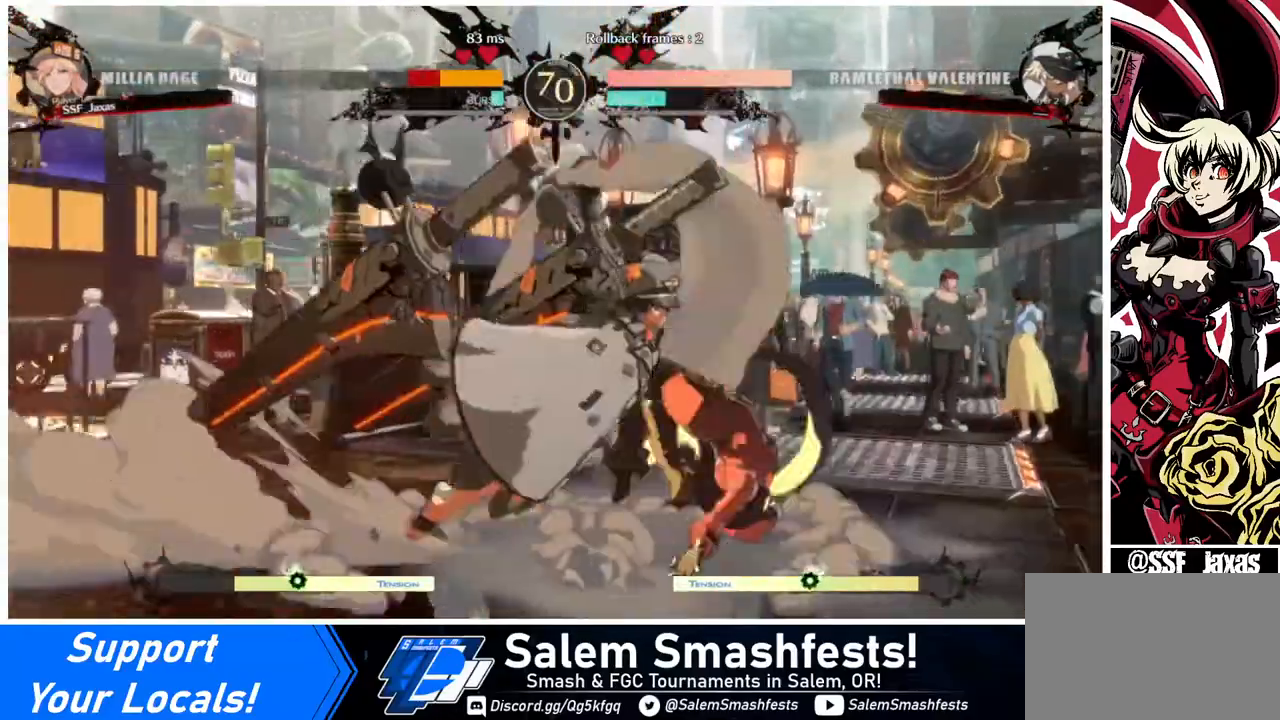
{"buttons": ["SQUARE", "DPAD_DOWN", "DPAD_RIGHT"], "events": [[40, "DPAD_DOWN", "down"], [480, "SQUARE", "down"]]}
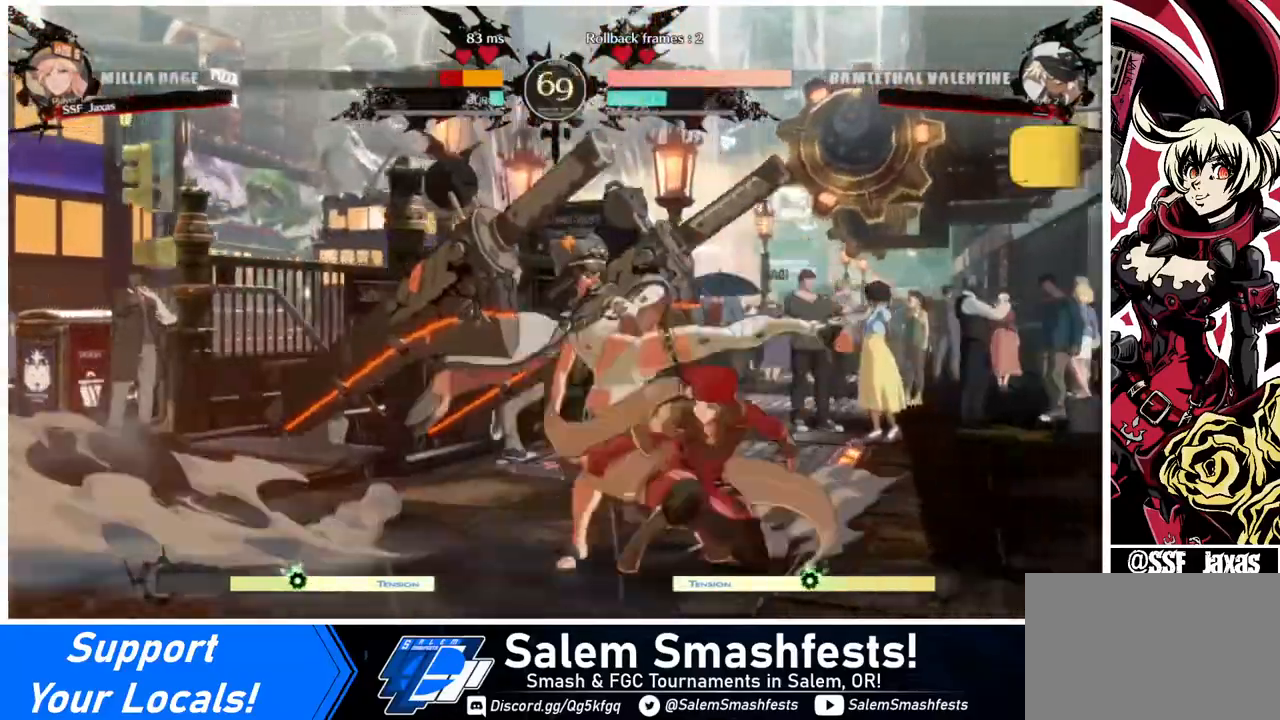
{"buttons": ["DPAD_DOWN", "DPAD_RIGHT"], "events": [[80, "SQUARE", "up"], [120, "R2", "down"], [280, "R2", "up"]]}
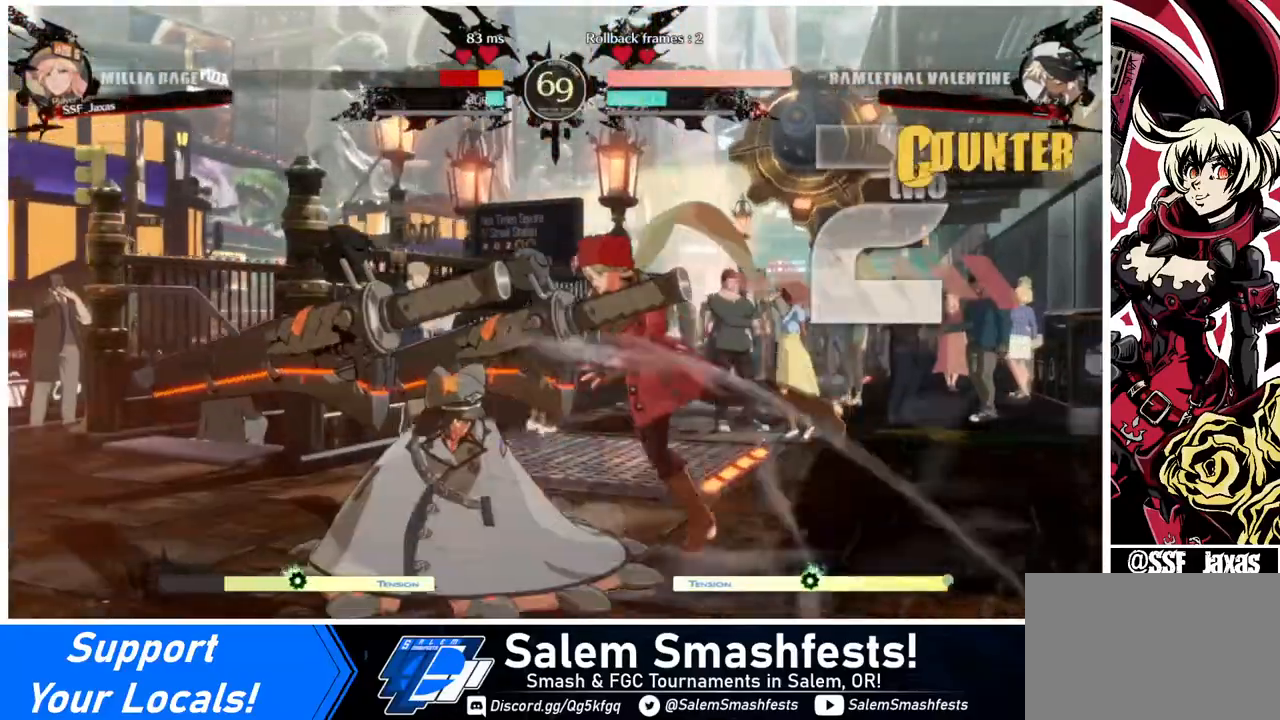
{"buttons": ["SQUARE", "DPAD_RIGHT"], "events": [[320, "DPAD_DOWN", "up"], [440, "SQUARE", "down"]]}
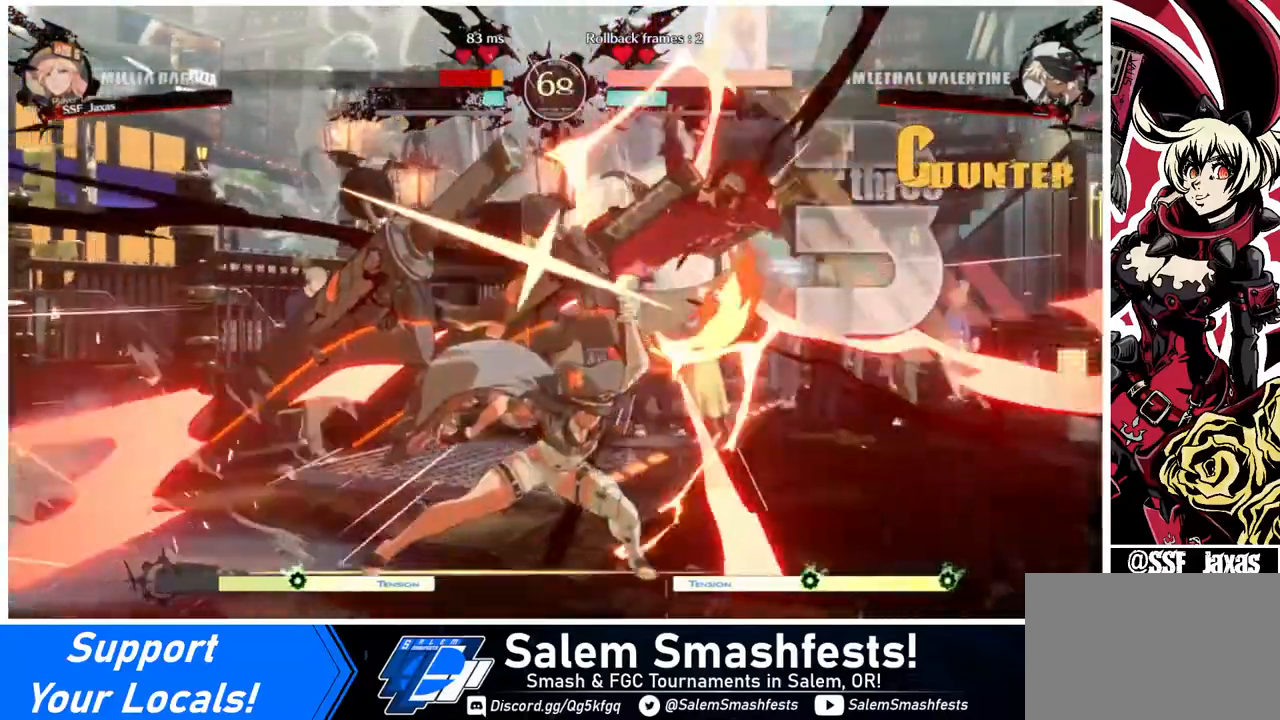
{"buttons": ["SQUARE", "DPAD_RIGHT"], "events": []}
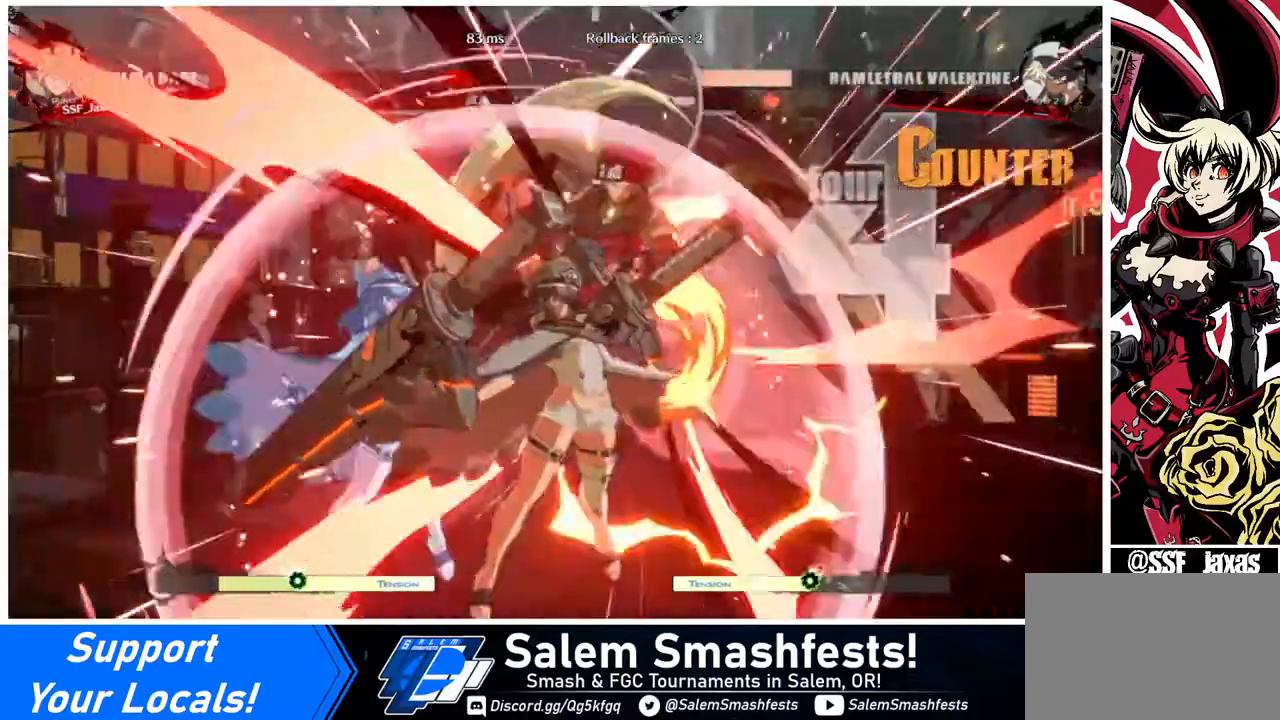
{"buttons": ["SQUARE", "DPAD_RIGHT"], "events": []}
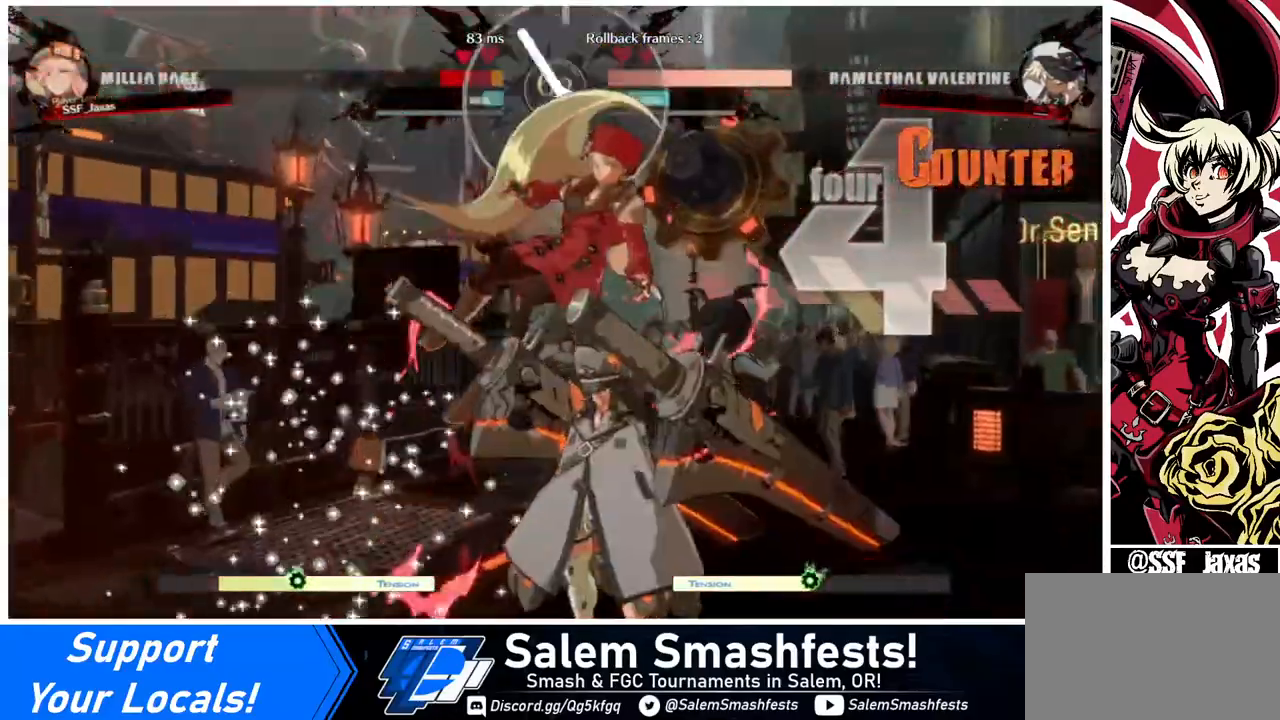
{"buttons": ["SQUARE", "DPAD_LEFT"], "events": [[320, "DPAD_LEFT", "down"], [320, "DPAD_RIGHT", "up"]]}
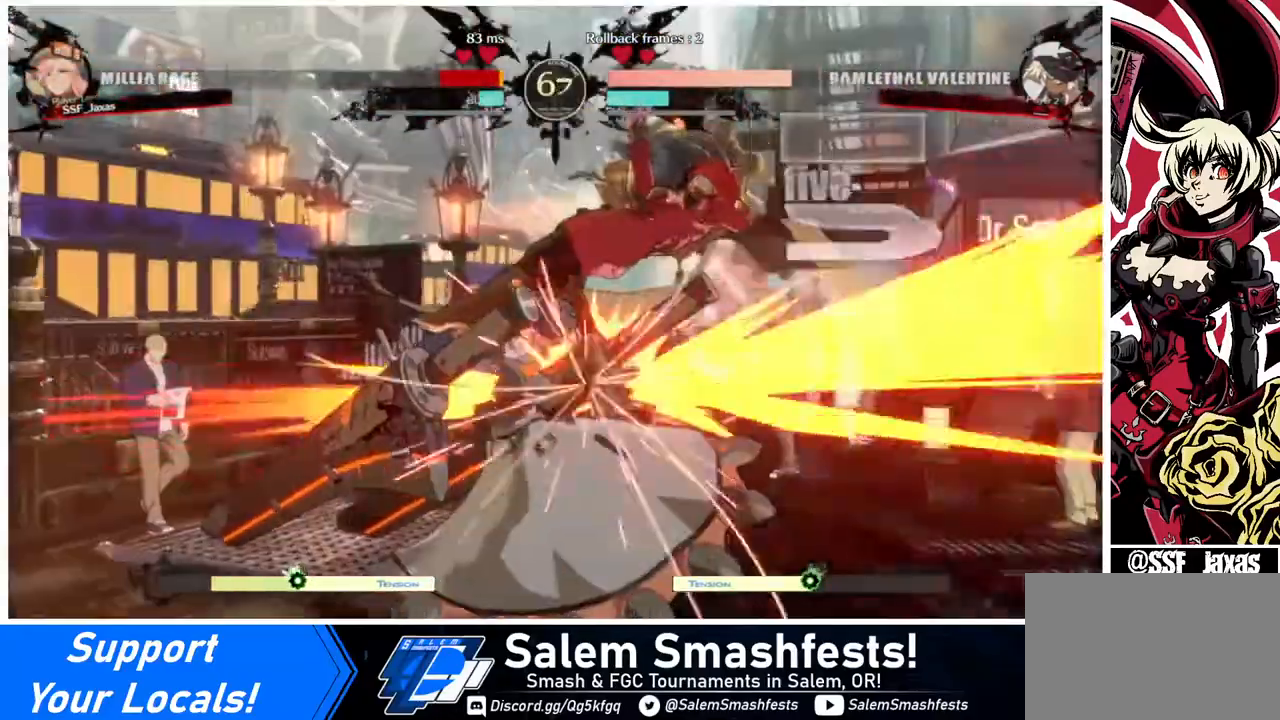
{"buttons": ["SQUARE"], "events": [[320, "DPAD_LEFT", "up"], [320, "DPAD_RIGHT", "down"], [360, "DPAD_RIGHT", "up"]]}
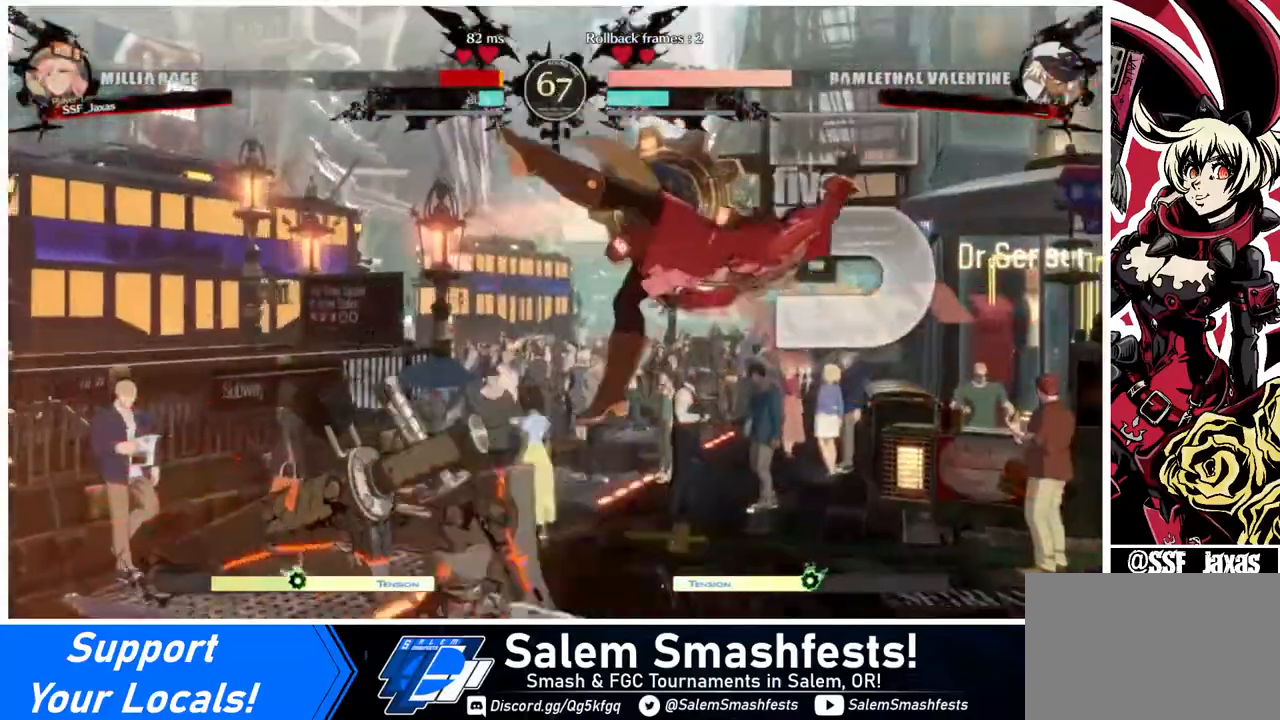
{"buttons": ["DPAD_RIGHT"], "events": [[200, "DPAD_RIGHT", "down"], [520, "SQUARE", "up"]]}
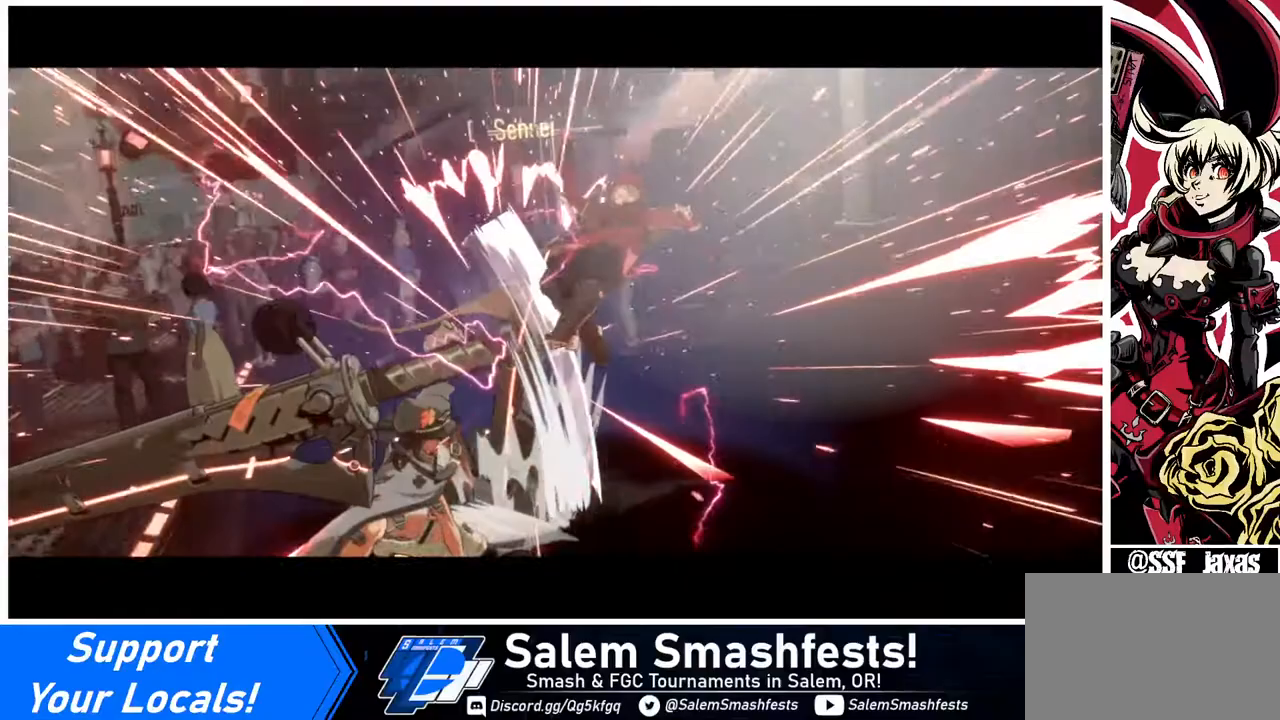
{"buttons": ["DPAD_RIGHT"], "events": []}
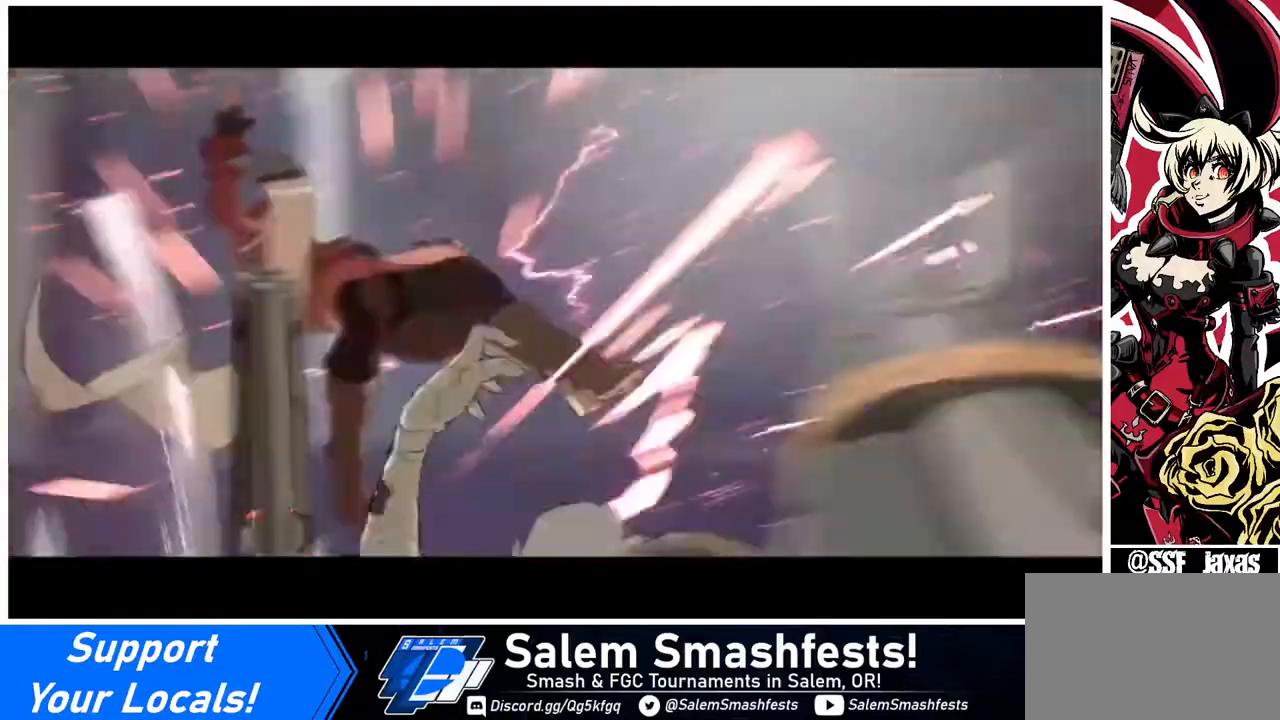
{"buttons": ["DPAD_RIGHT"], "events": []}
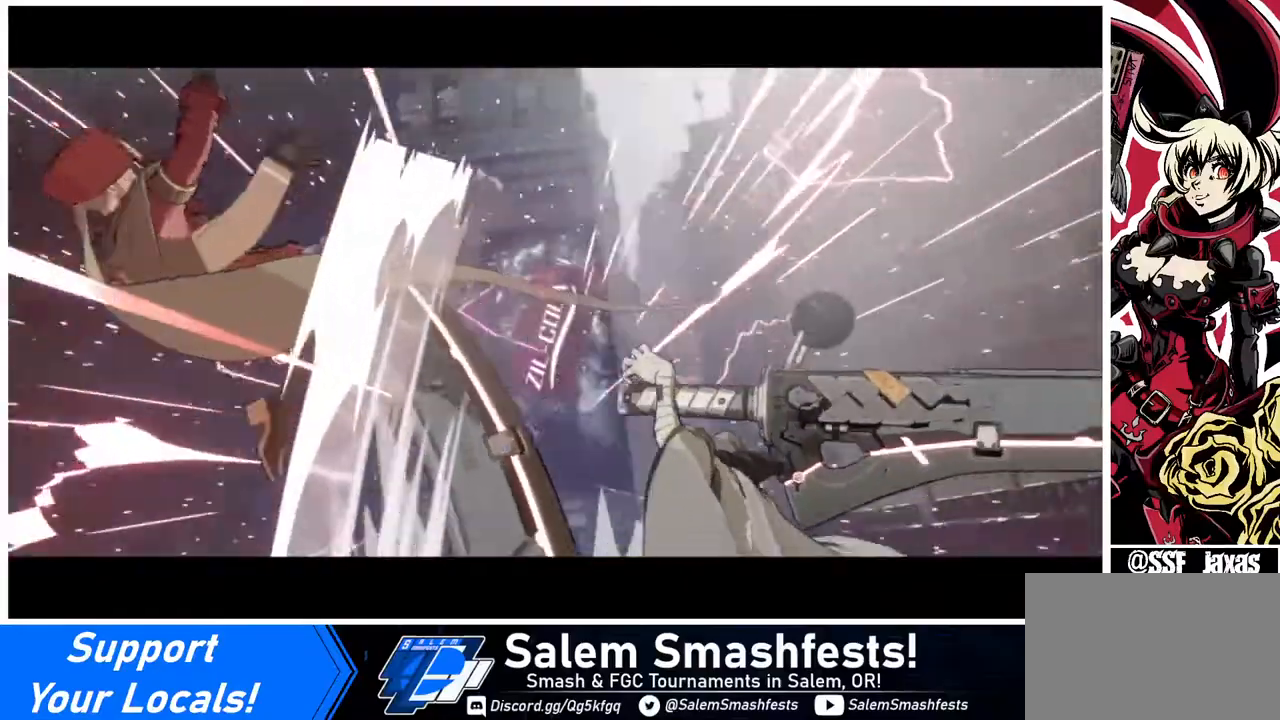
{"buttons": [], "events": [[160, "DPAD_RIGHT", "up"]]}
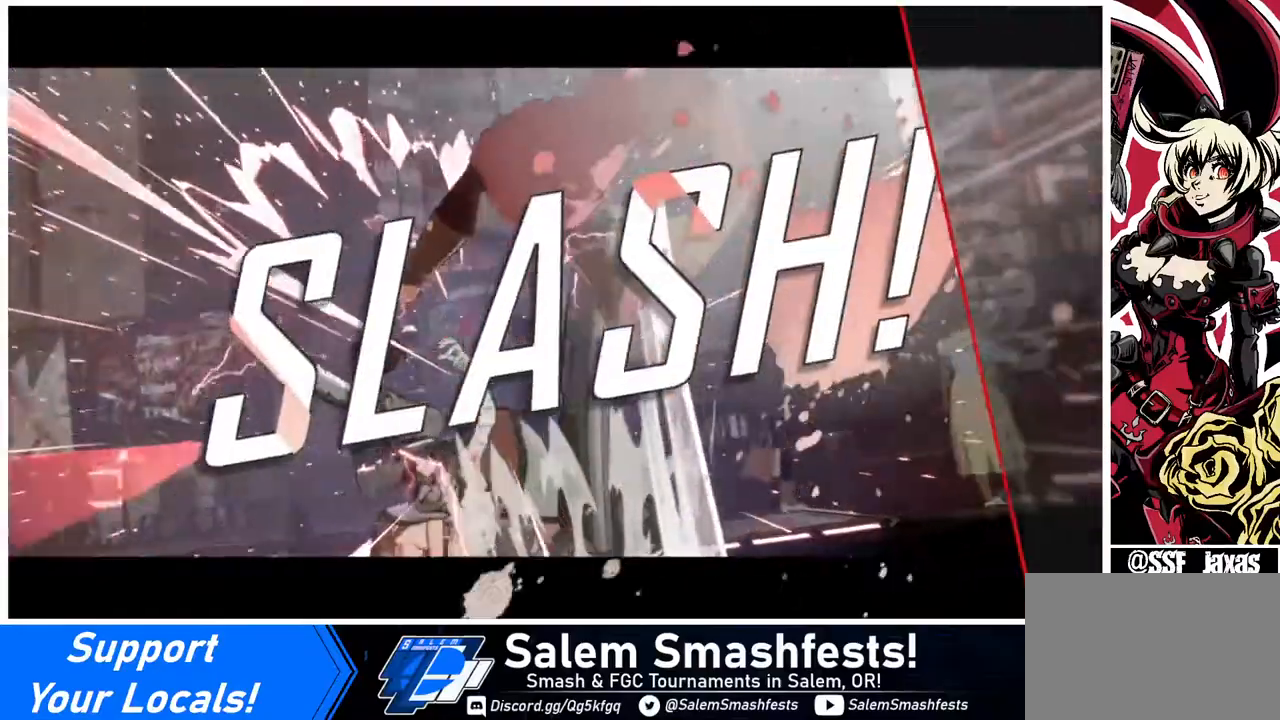
{"buttons": [], "events": []}
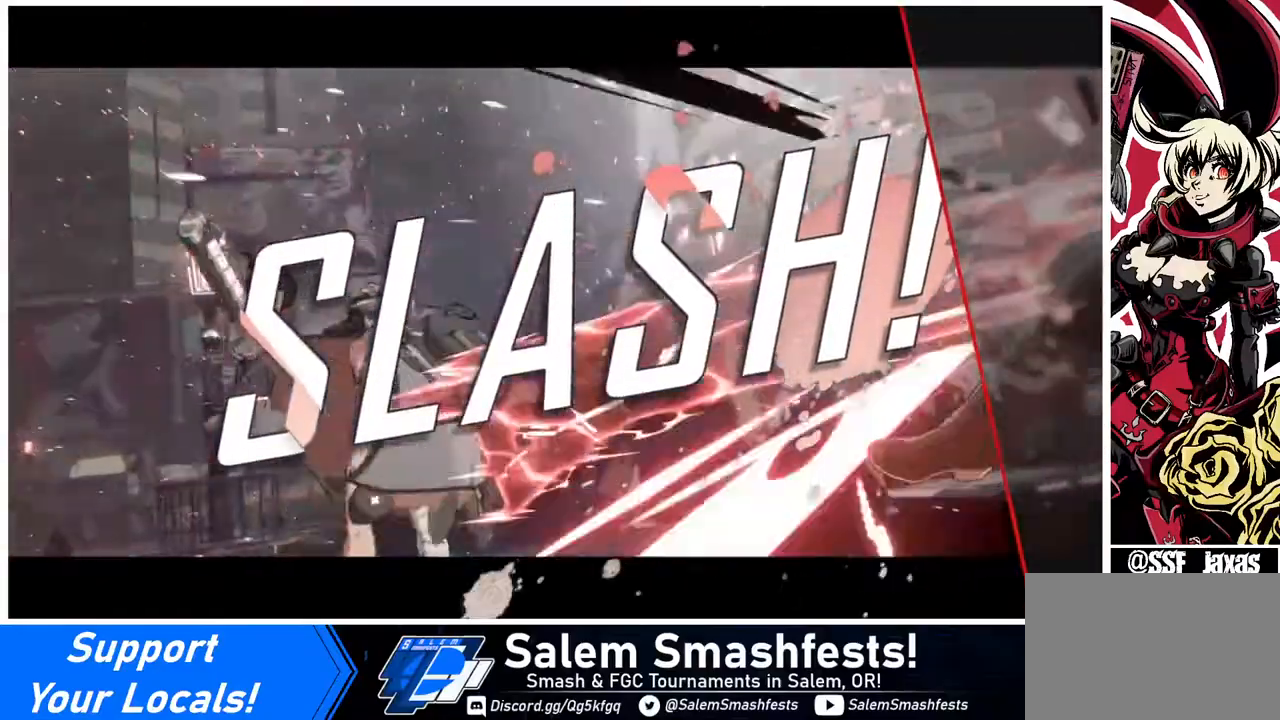
{"buttons": [], "events": []}
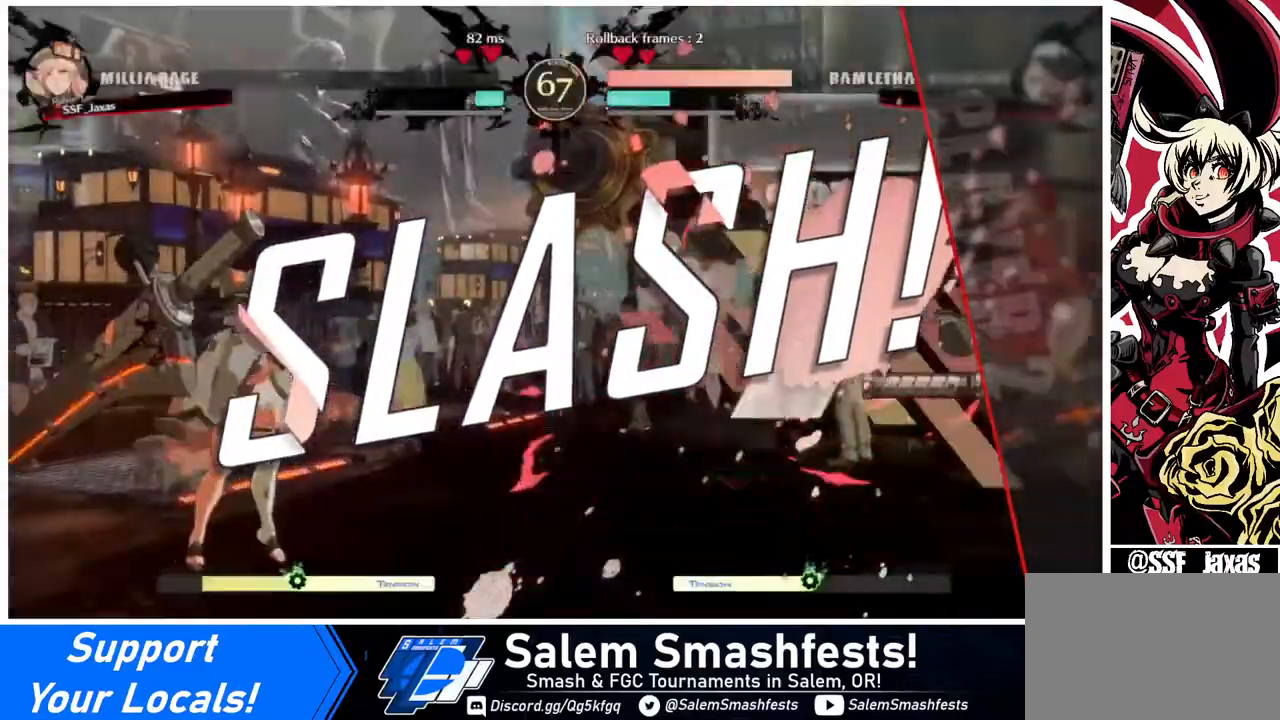
{"buttons": ["SQUARE", "TRIANGLE", "R1", "DPAD_DOWN"], "events": [[120, "DPAD_LEFT", "down"], [280, "CROSS", "down"], [280, "DPAD_LEFT", "up"], [280, "R1", "down"], [280, "SQUARE", "down"], [280, "TRIANGLE", "down"], [400, "R1", "up"], [400, "SQUARE", "up"], [400, "TRIANGLE", "up"], [440, "CROSS", "up"], [520, "DPAD_DOWN", "down"], [520, "R1", "down"], [520, "SQUARE", "down"], [520, "TRIANGLE", "down"]]}
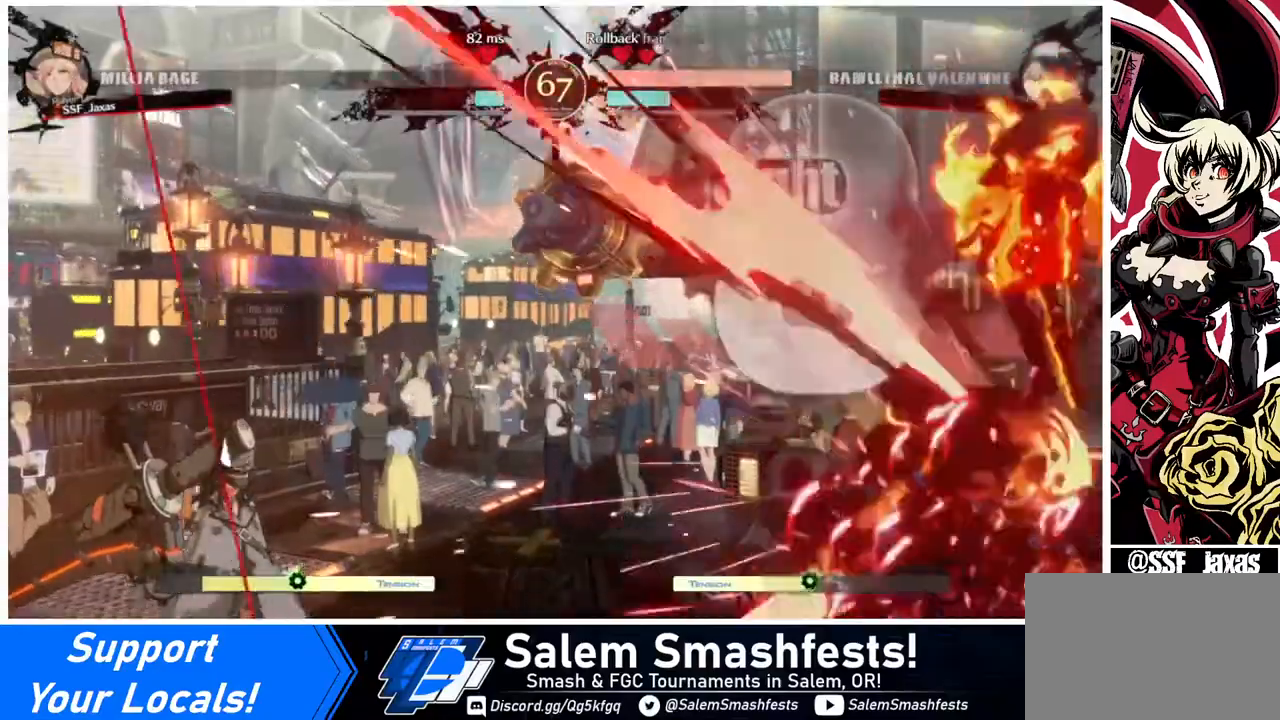
{"buttons": [], "events": [[40, "CROSS", "down"], [80, "TRIANGLE", "up"], [120, "CROSS", "up"], [120, "R1", "up"], [120, "SQUARE", "up"], [160, "DPAD_DOWN", "up"], [160, "DPAD_RIGHT", "down"], [200, "DPAD_RIGHT", "up"]]}
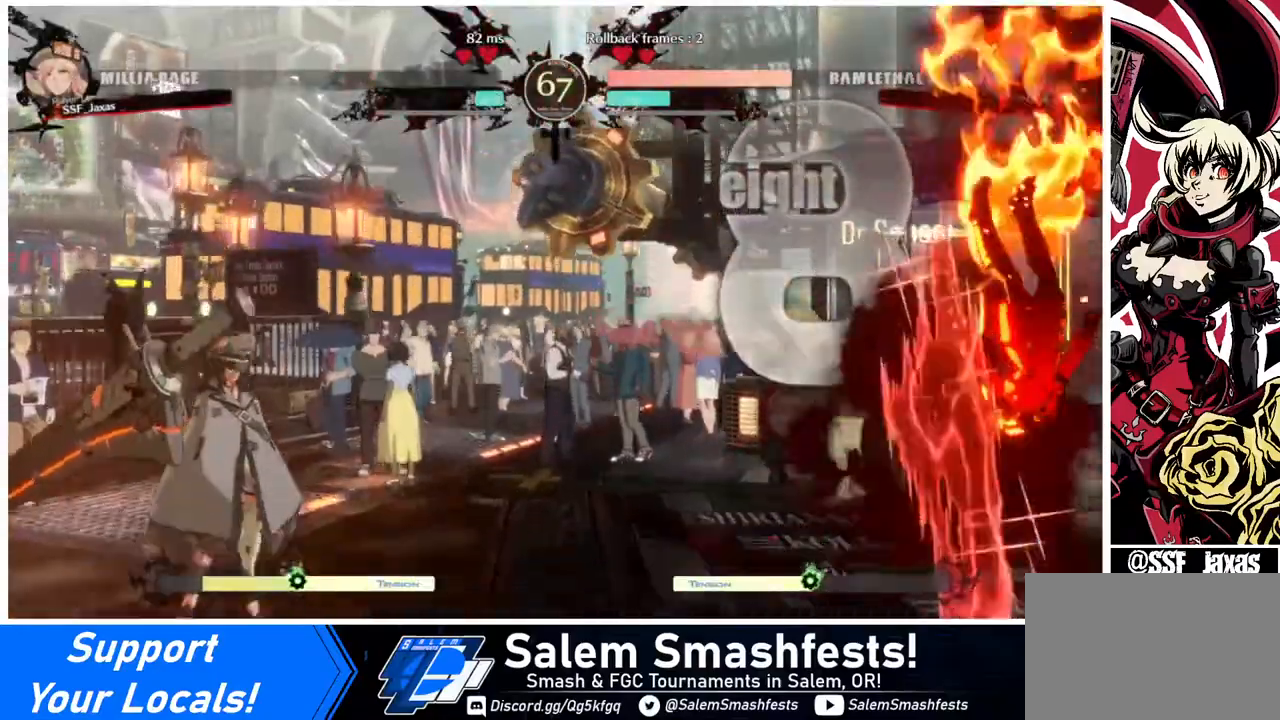
{"buttons": [], "events": []}
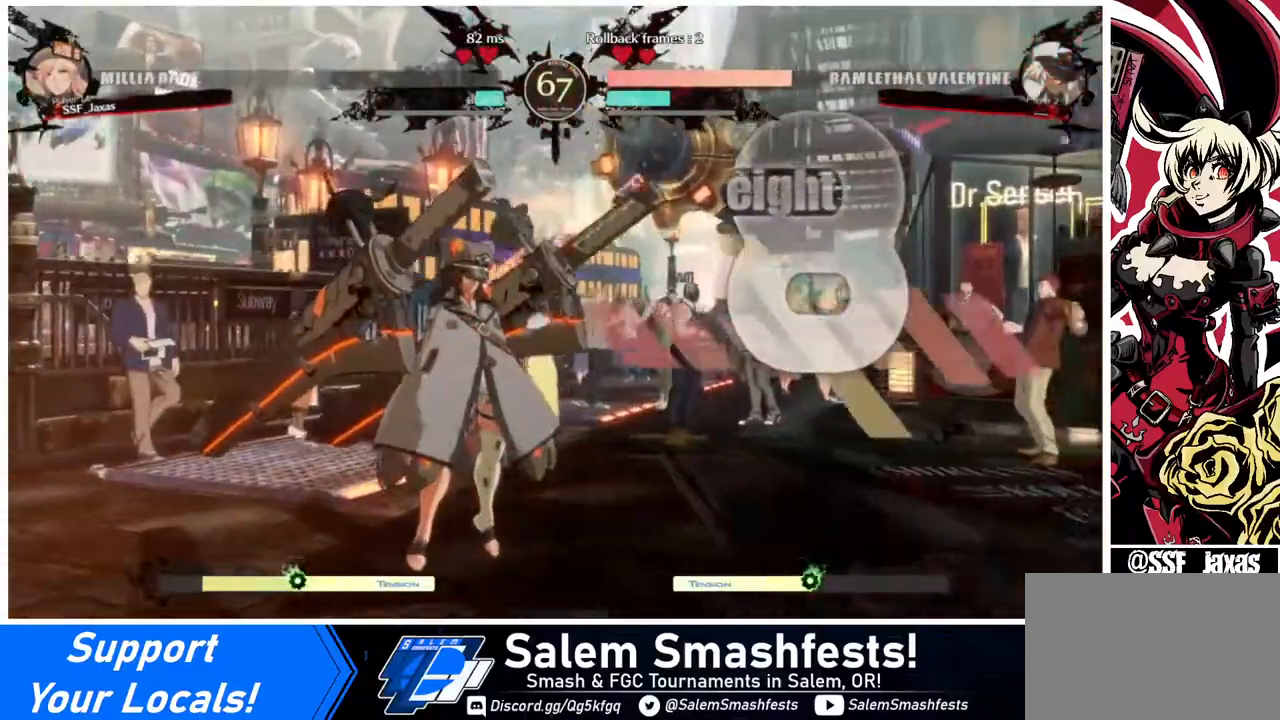
{"buttons": [], "events": []}
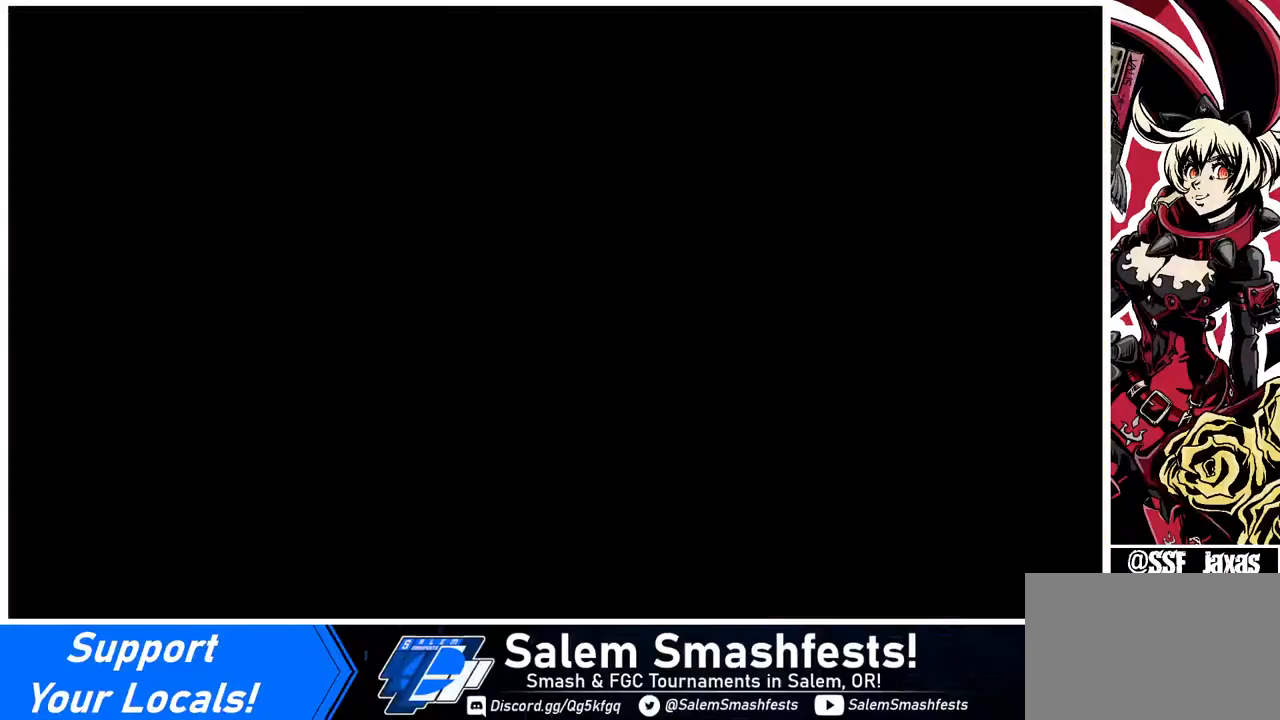
{"buttons": ["DPAD_DOWN", "DPAD_LEFT"], "events": [[520, "DPAD_DOWN", "down"], [520, "DPAD_LEFT", "down"]]}
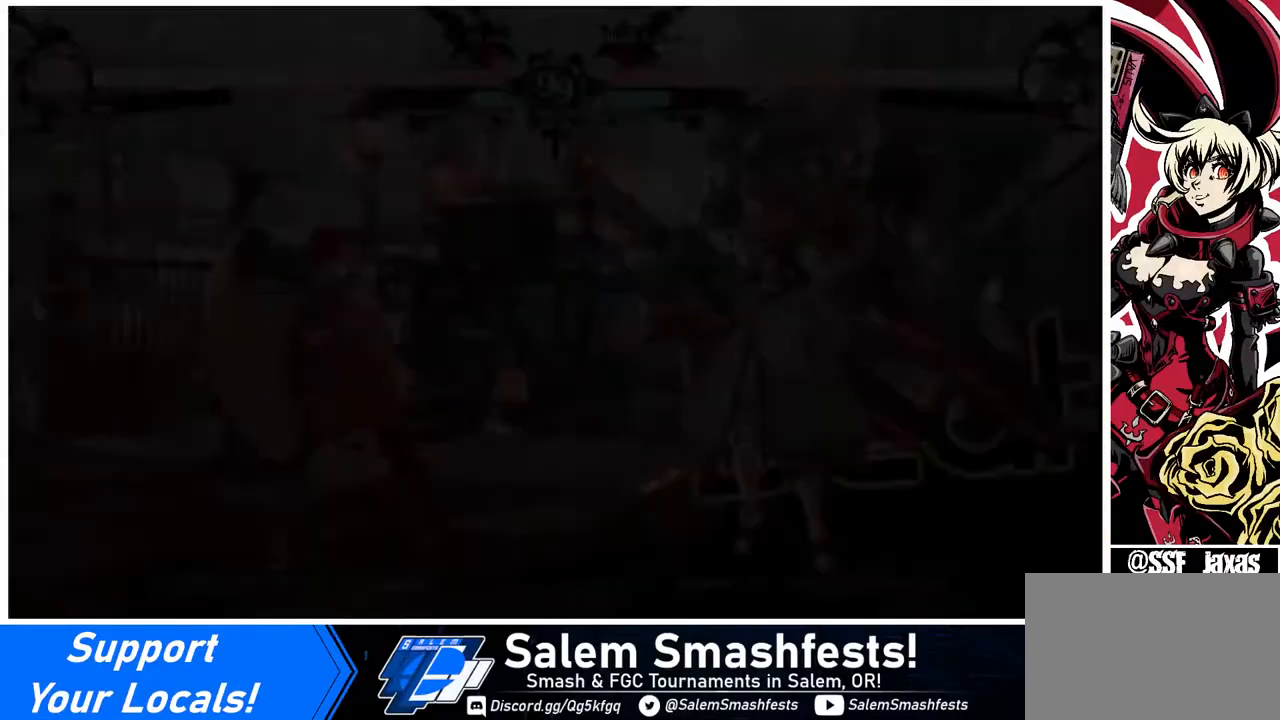
{"buttons": ["DPAD_DOWN"], "events": [[40, "DPAD_LEFT", "up"], [160, "DPAD_DOWN", "up"], [200, "DPAD_RIGHT", "down"], [280, "DPAD_DOWN", "down"], [280, "DPAD_LEFT", "down"], [280, "DPAD_RIGHT", "up"], [440, "DPAD_LEFT", "up"]]}
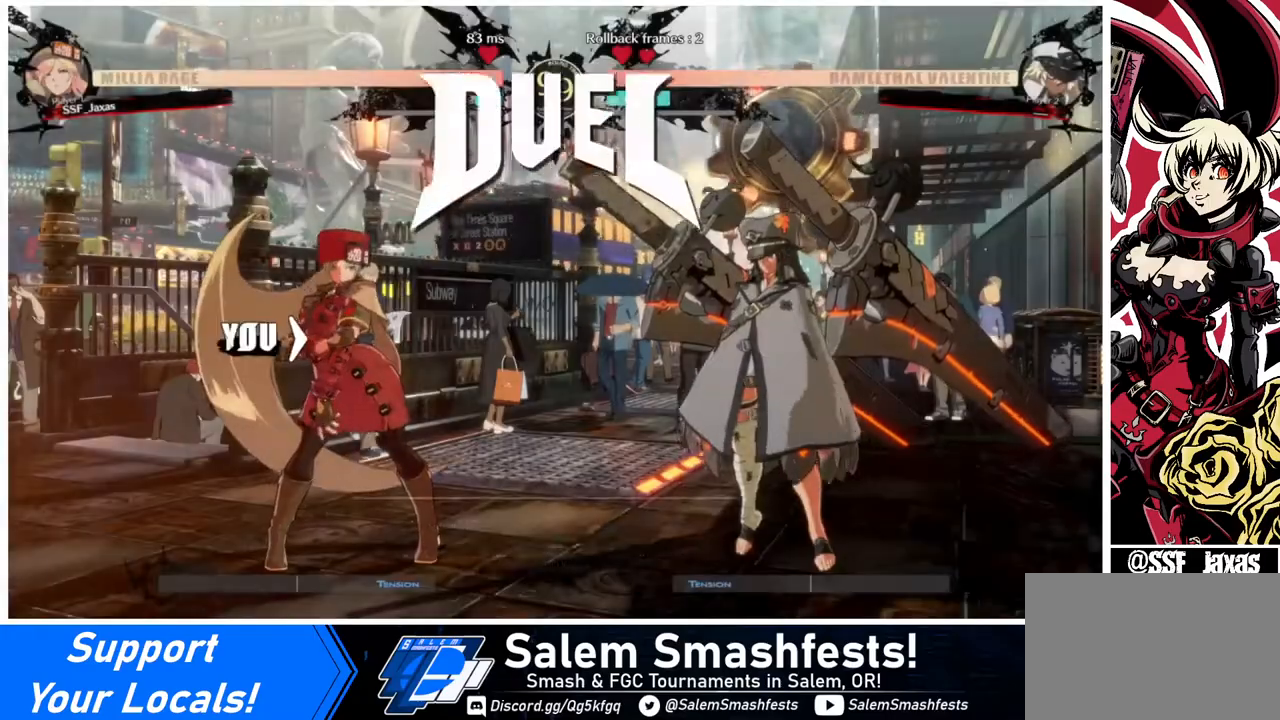
{"buttons": ["DPAD_RIGHT"], "events": [[40, "DPAD_DOWN", "up"], [40, "DPAD_RIGHT", "down"], [120, "DPAD_LEFT", "down"], [120, "DPAD_RIGHT", "up"], [320, "DPAD_DOWN", "down"], [320, "DPAD_LEFT", "up"], [400, "DPAD_DOWN", "up"], [400, "DPAD_RIGHT", "down"]]}
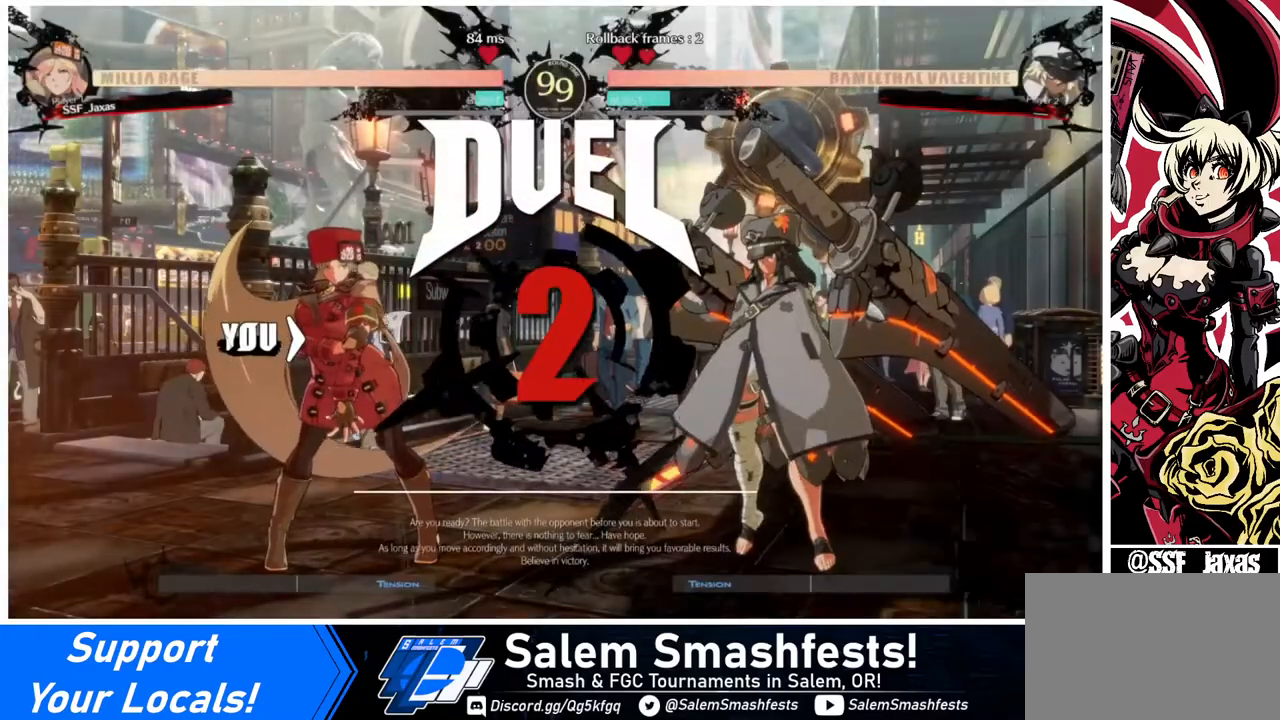
{"buttons": ["DPAD_UP"], "events": [[40, "DPAD_RIGHT", "up"], [120, "DPAD_LEFT", "down"], [320, "DPAD_LEFT", "up"], [440, "DPAD_UP", "down"]]}
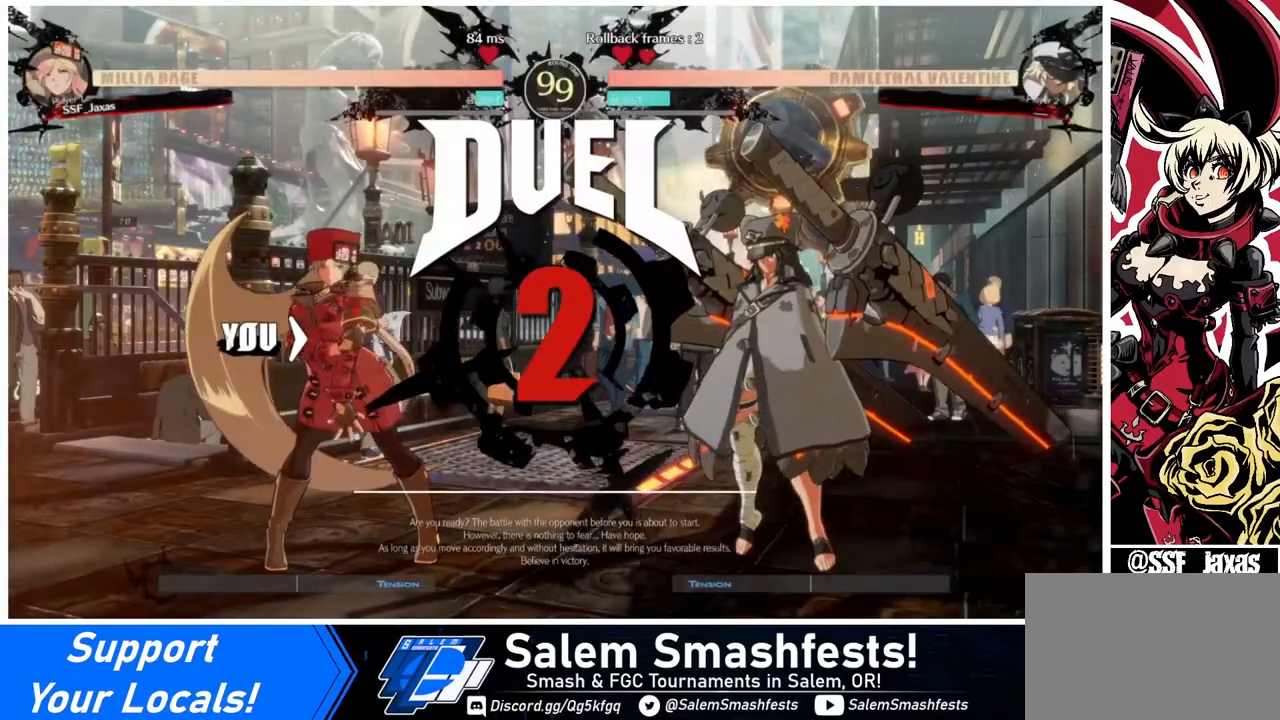
{"buttons": ["DPAD_LEFT"], "events": [[40, "DPAD_LEFT", "down"], [80, "DPAD_UP", "up"]]}
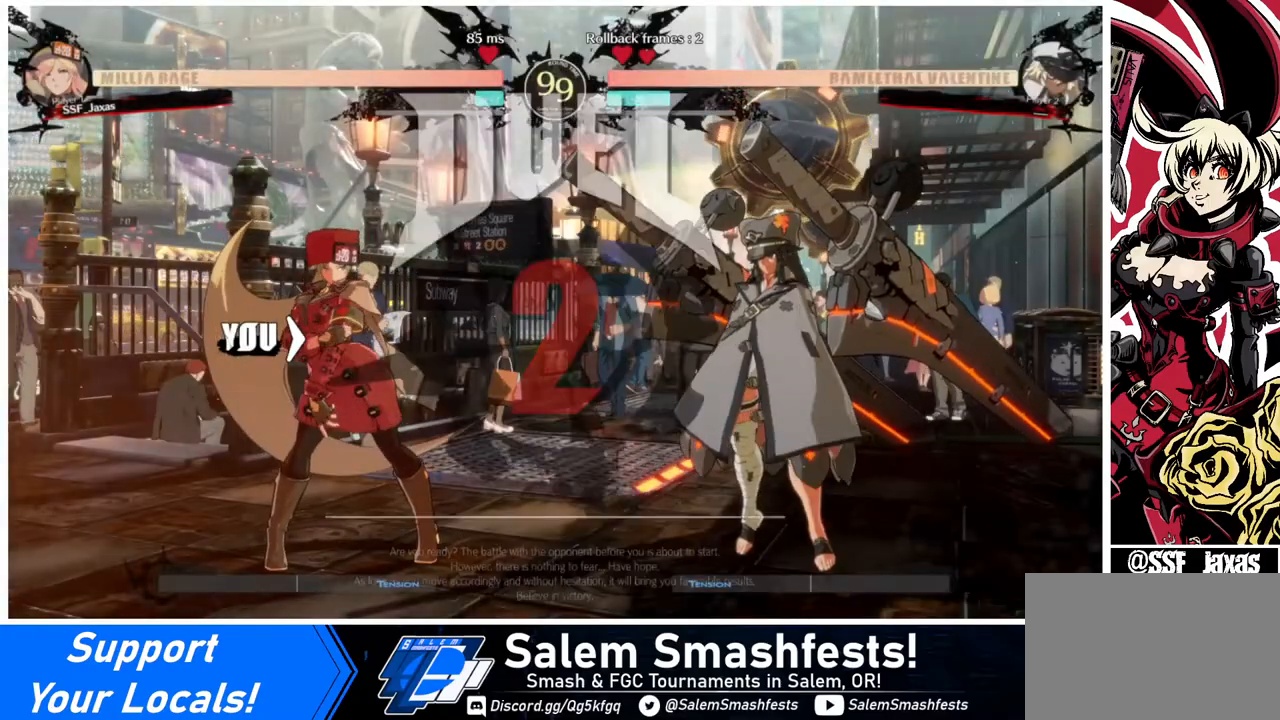
{"buttons": [], "events": [[360, "DPAD_LEFT", "up"]]}
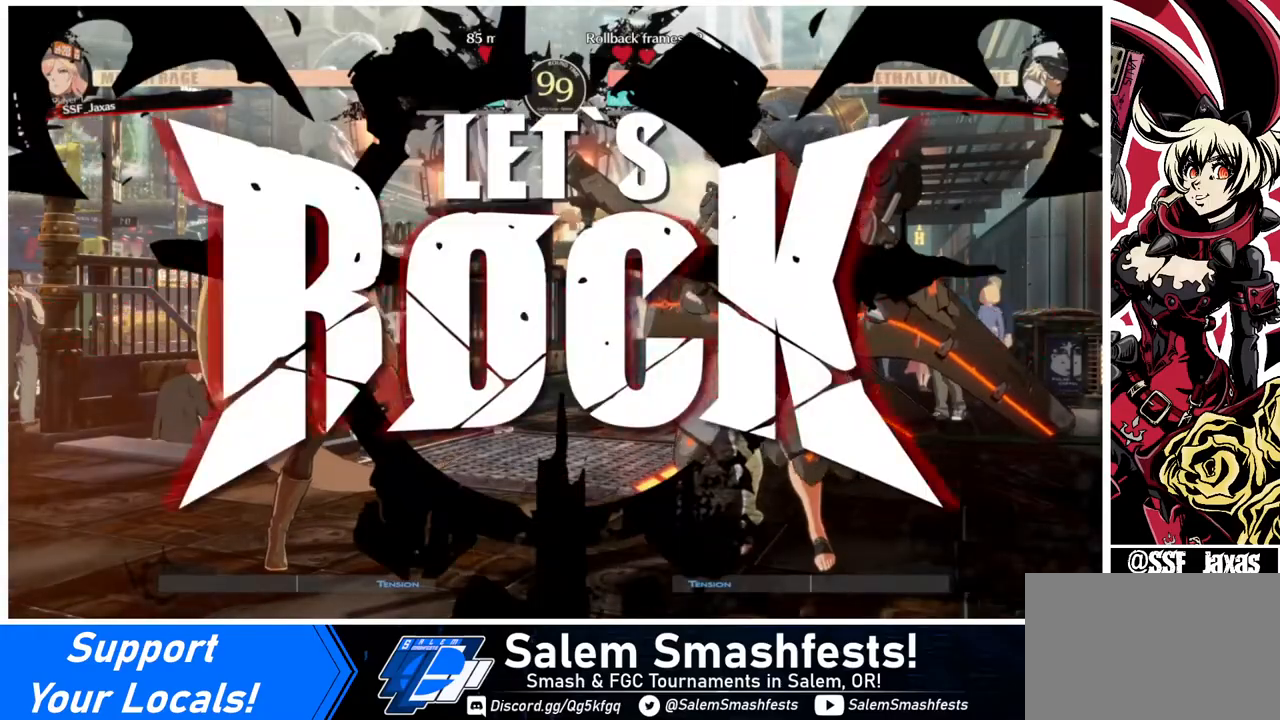
{"buttons": ["DPAD_LEFT"], "events": [[440, "DPAD_LEFT", "down"], [480, "DPAD_LEFT", "up"], [520, "DPAD_LEFT", "down"]]}
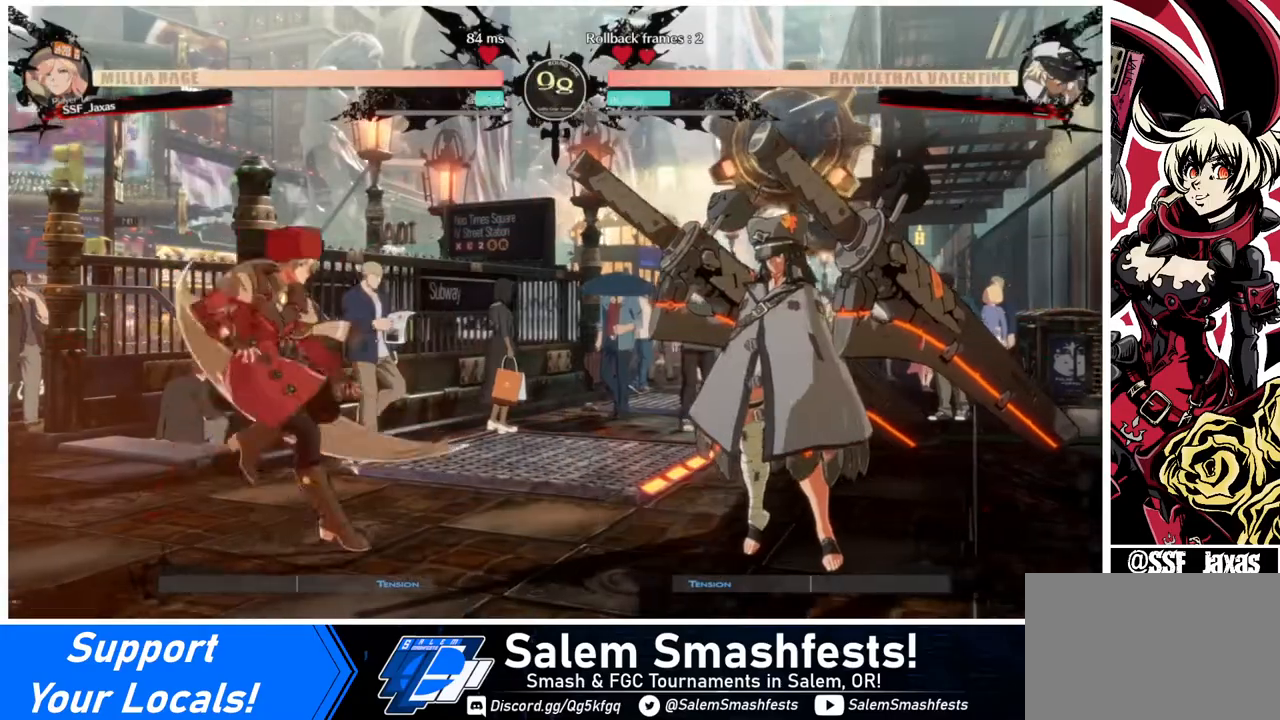
{"buttons": ["SQUARE", "TRIANGLE", "DPAD_DOWN"], "events": [[160, "DPAD_LEFT", "up"], [280, "DPAD_RIGHT", "down"], [320, "DPAD_RIGHT", "up"], [400, "DPAD_DOWN", "down"], [480, "SQUARE", "down"], [480, "TRIANGLE", "down"]]}